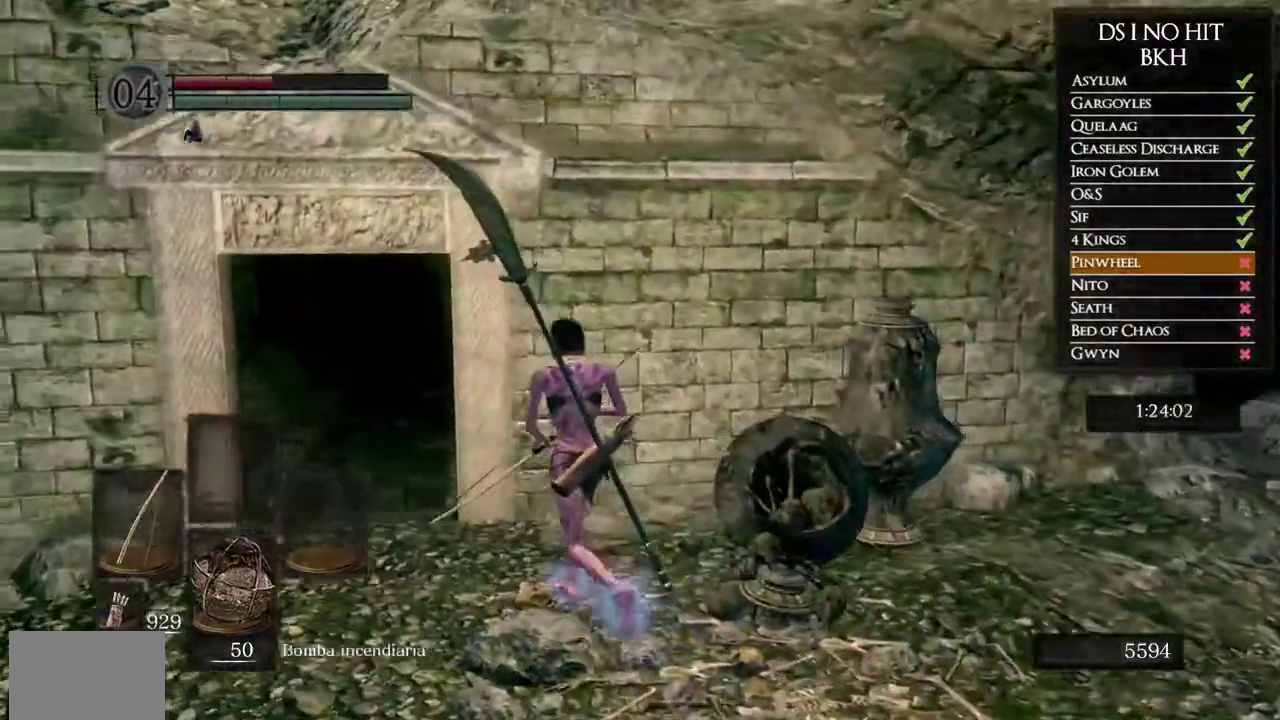
Gameplay with a controller (Xbox layout); each line is a JSON object with the inputs held at the frame after it. "button_events" lists button changes between this image and that frame as [ms after this image, input, new state], when the widget could be followed in between (sticks are given only as held states).
{"buttons": ["B"], "left_stick": "up-left", "right_stick": "center", "button_events": []}
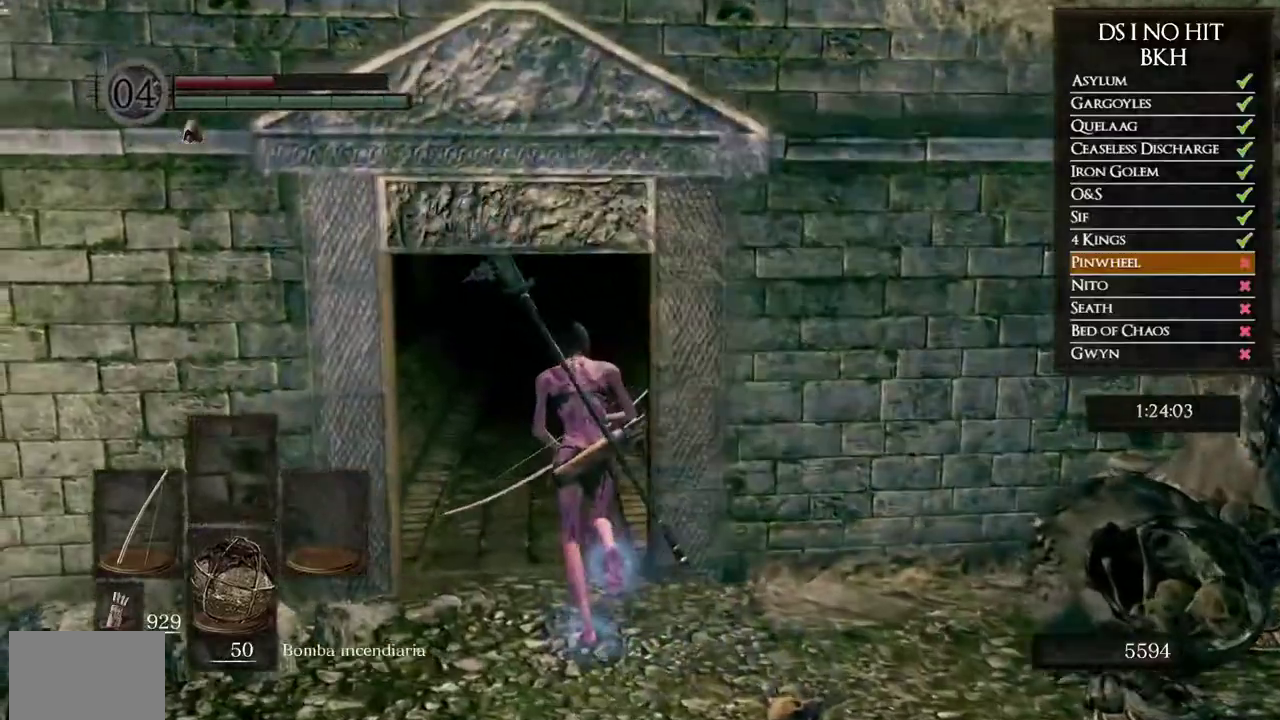
{"buttons": ["B"], "left_stick": "up", "right_stick": "center", "button_events": []}
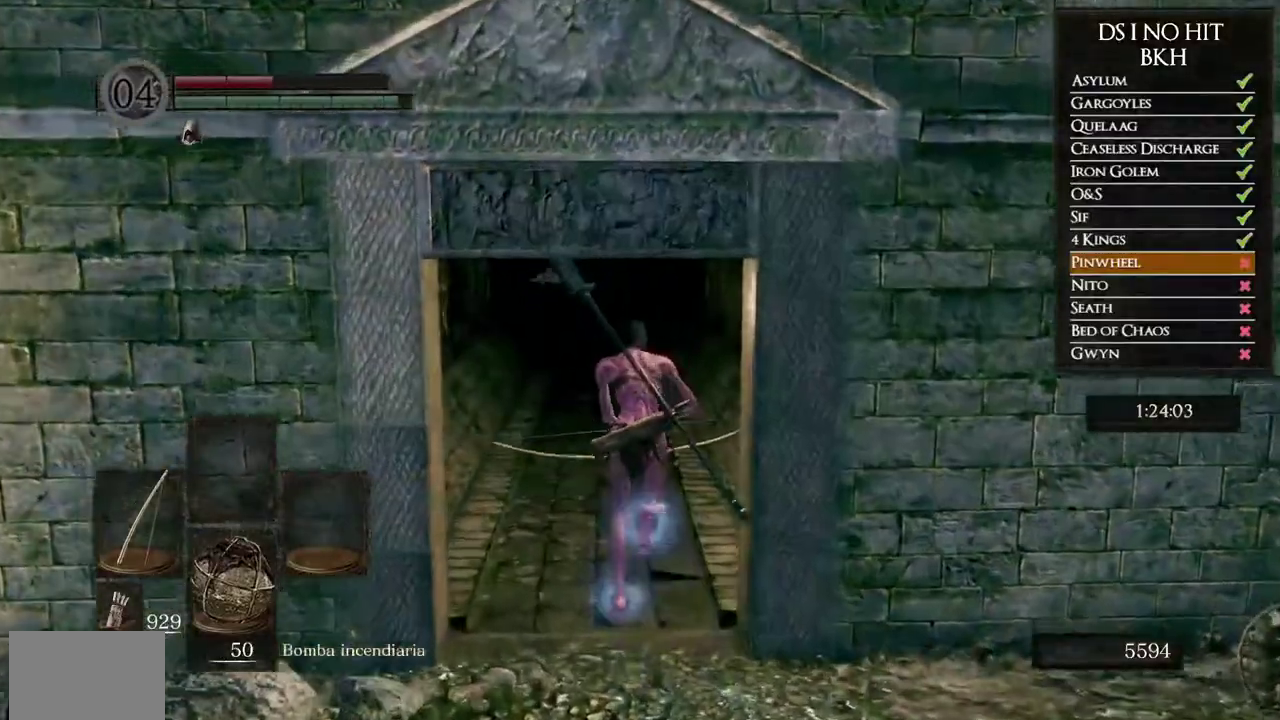
{"buttons": ["B"], "left_stick": "up", "right_stick": "center", "button_events": [[150, "DPAD_DOWN", "down"], [333, "DPAD_DOWN", "up"]]}
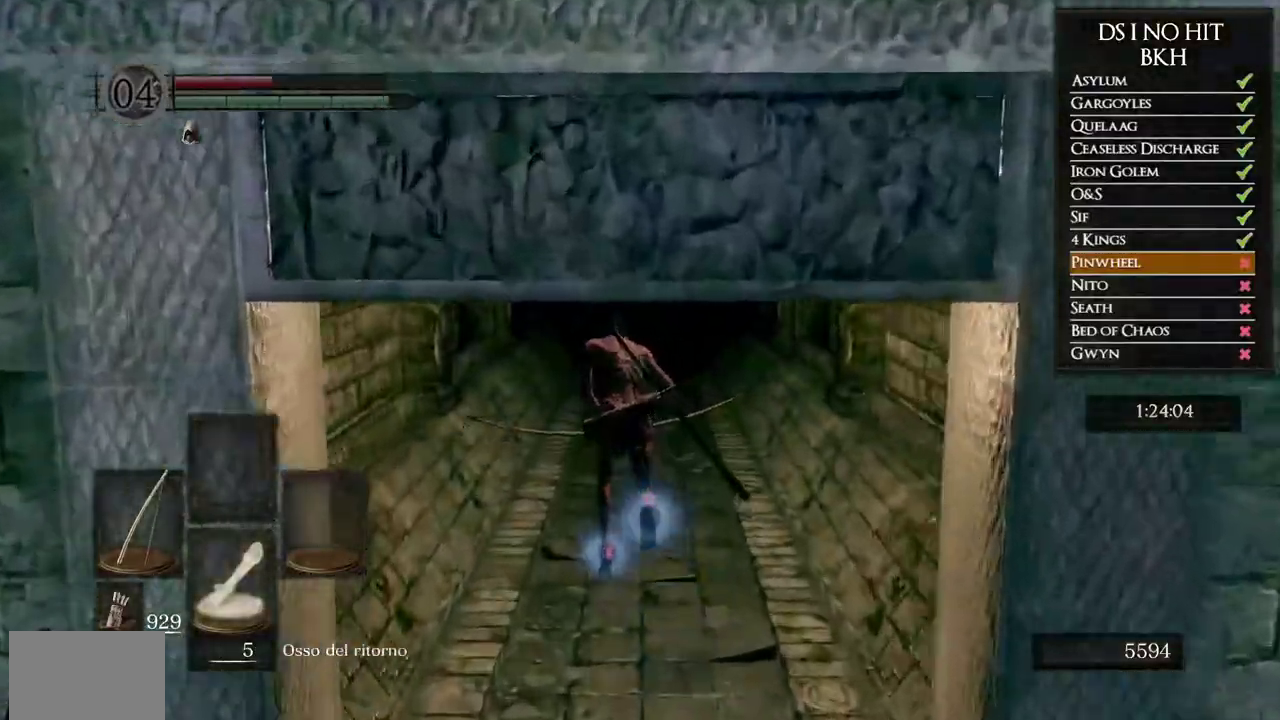
{"buttons": ["B"], "left_stick": "up", "right_stick": "center", "button_events": [[50, "DPAD_DOWN", "down"], [183, "DPAD_DOWN", "up"]]}
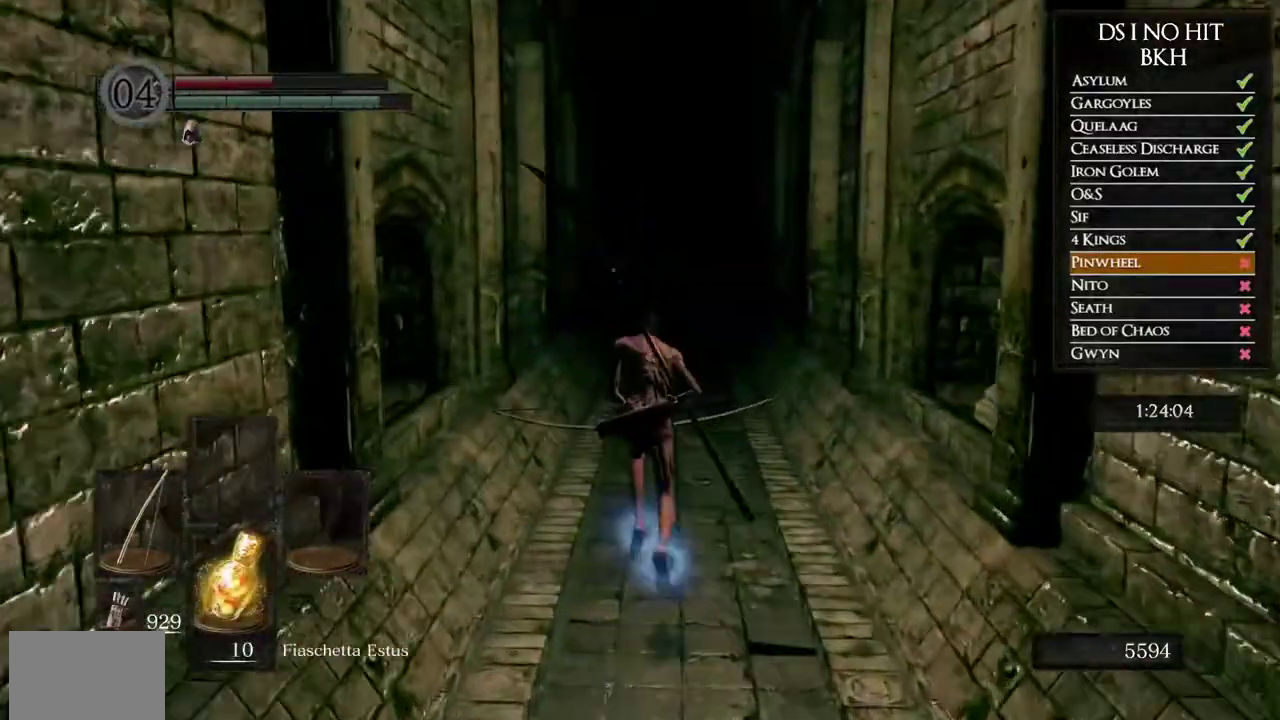
{"buttons": ["B"], "left_stick": "up", "right_stick": "center", "button_events": []}
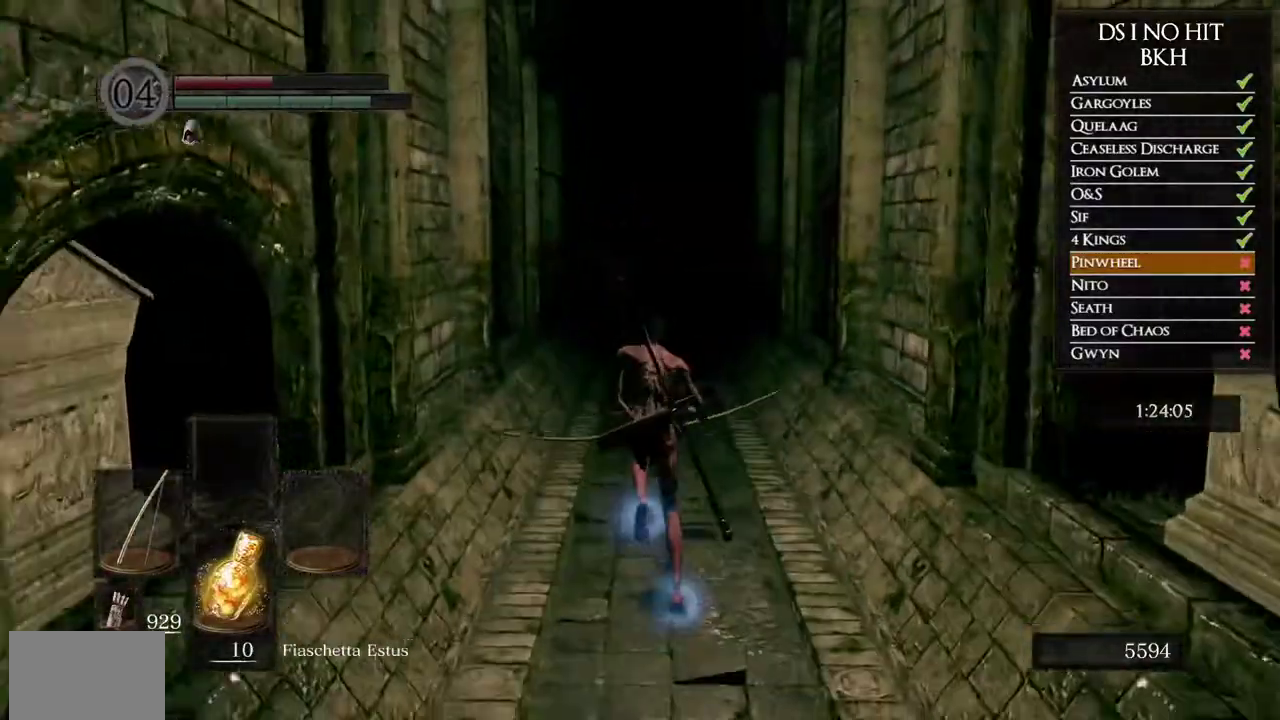
{"buttons": ["B"], "left_stick": "up", "right_stick": "center", "button_events": []}
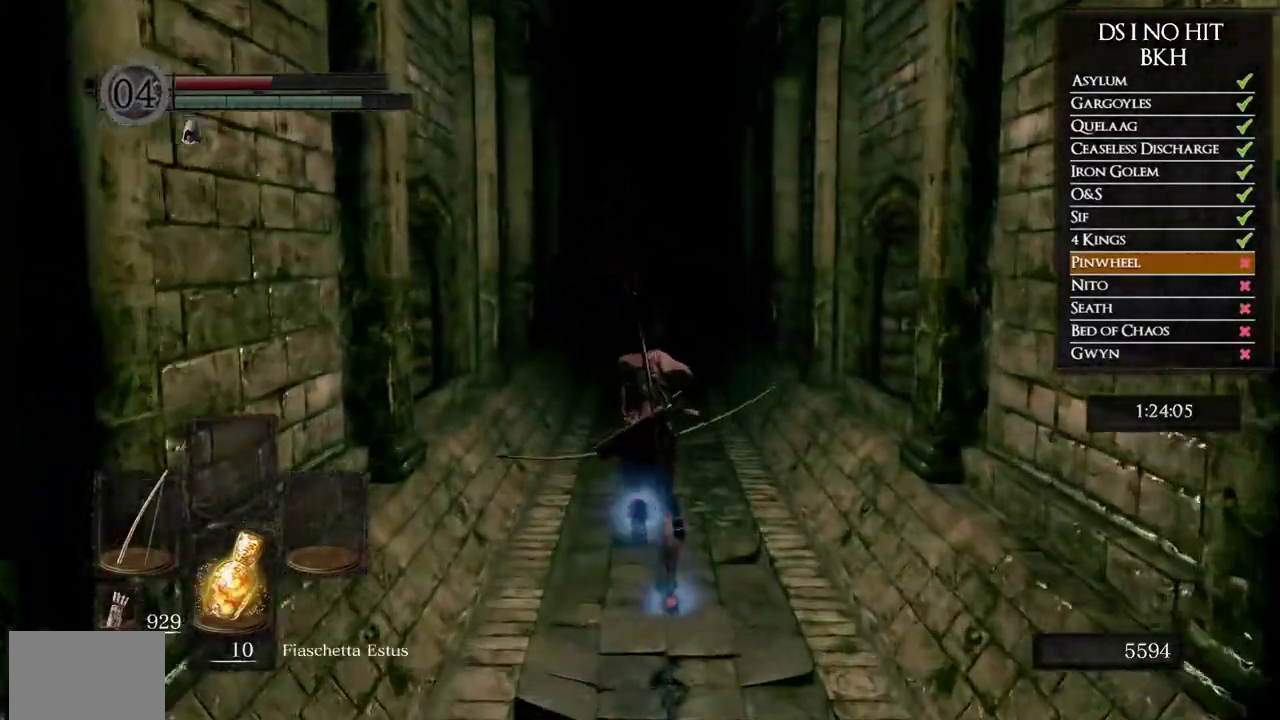
{"buttons": ["B"], "left_stick": "up", "right_stick": "center", "button_events": []}
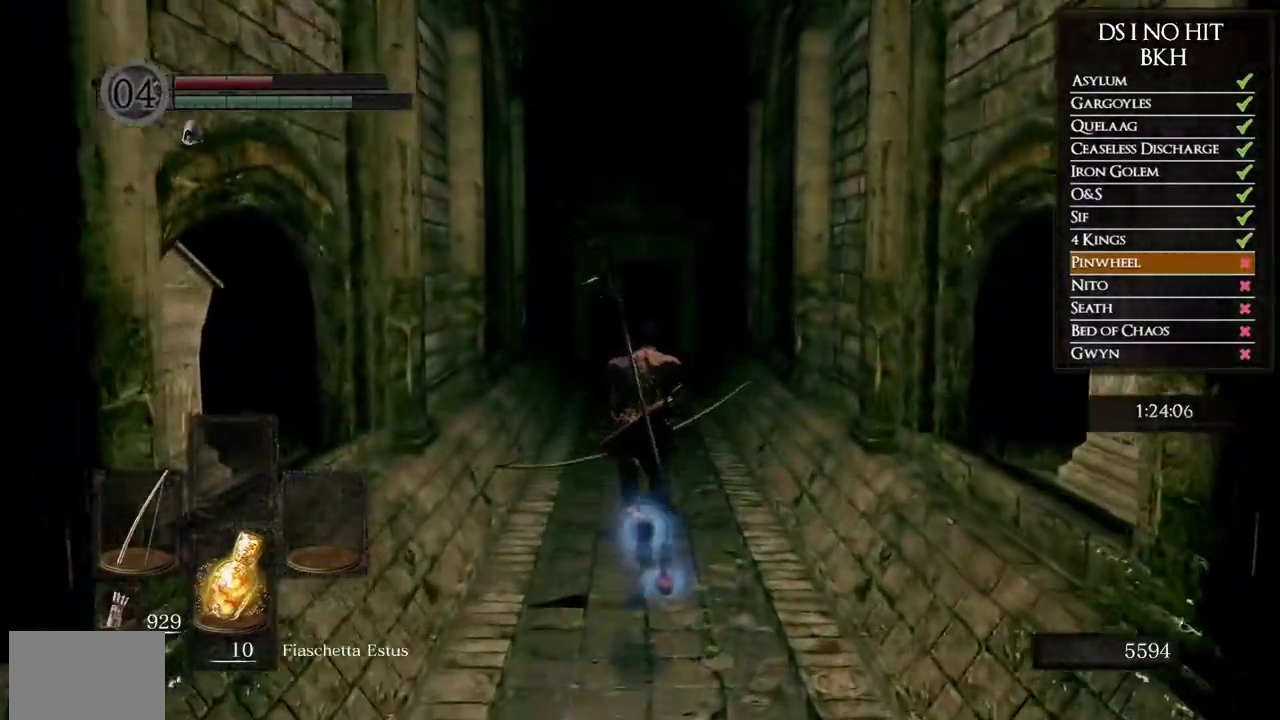
{"buttons": ["B"], "left_stick": "up", "right_stick": "center", "button_events": []}
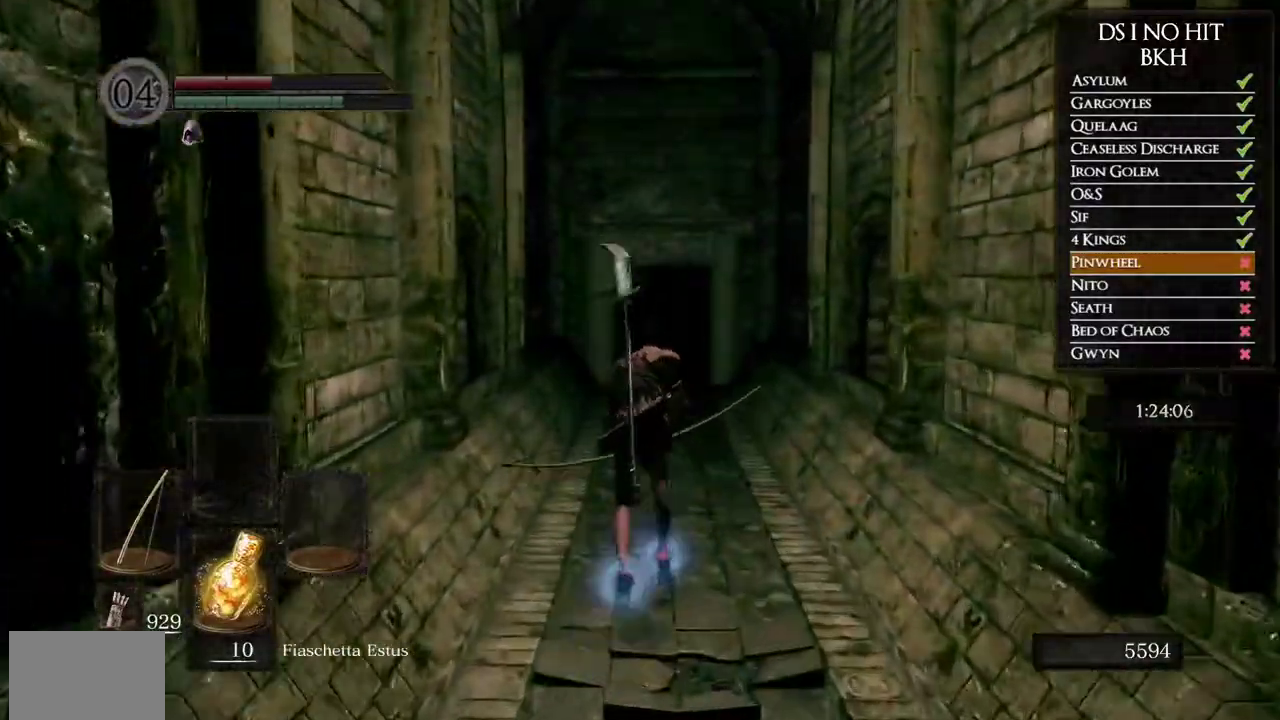
{"buttons": ["B"], "left_stick": "up", "right_stick": "center", "button_events": []}
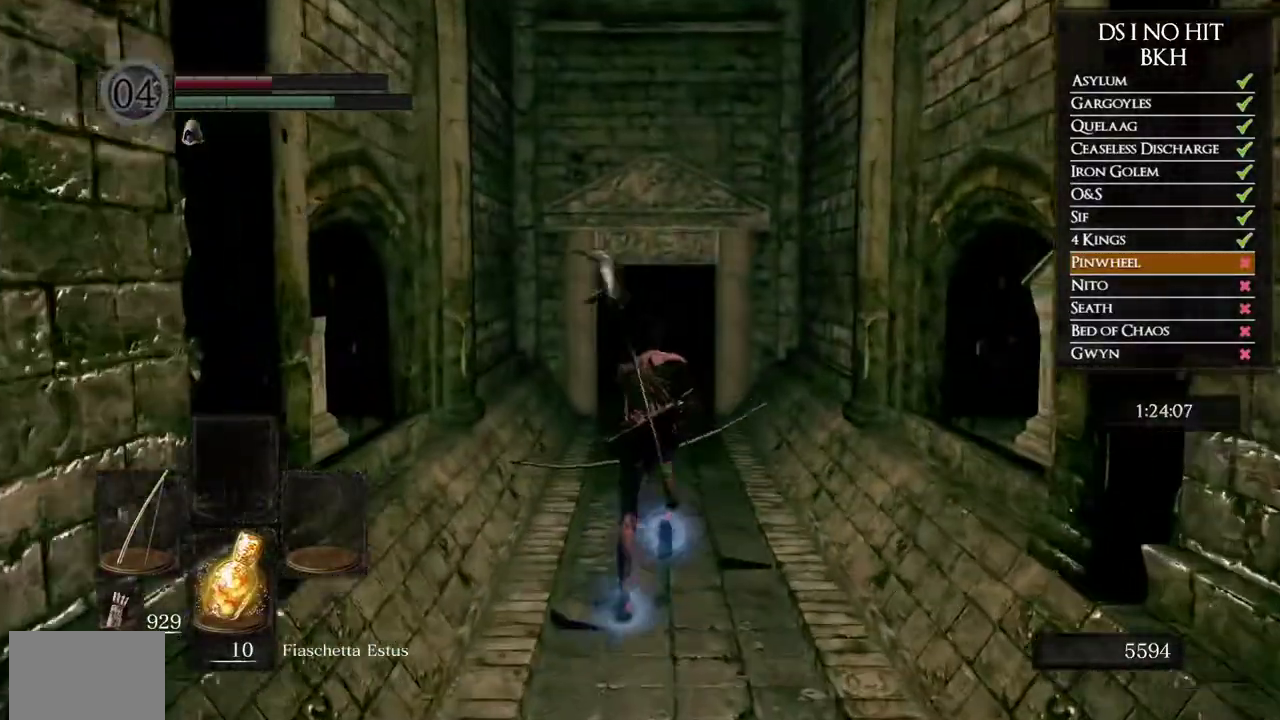
{"buttons": ["B"], "left_stick": "up", "right_stick": "center", "button_events": []}
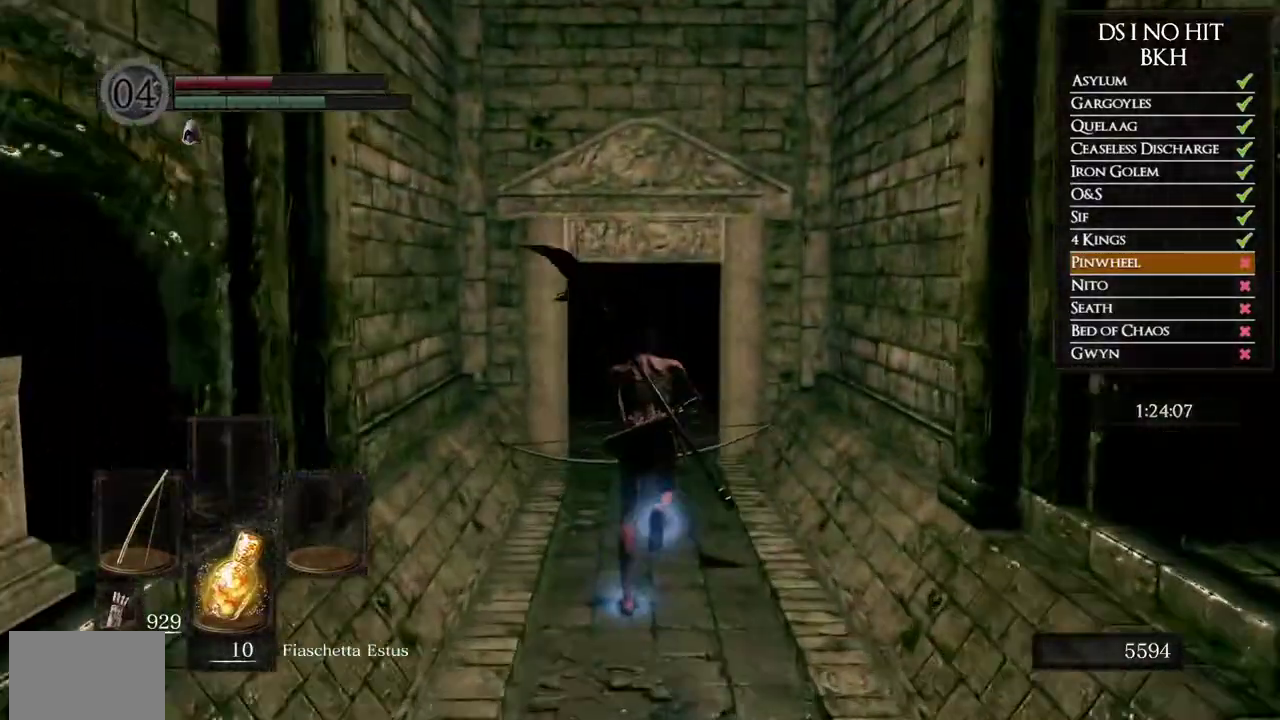
{"buttons": ["B"], "left_stick": "up", "right_stick": "center", "button_events": []}
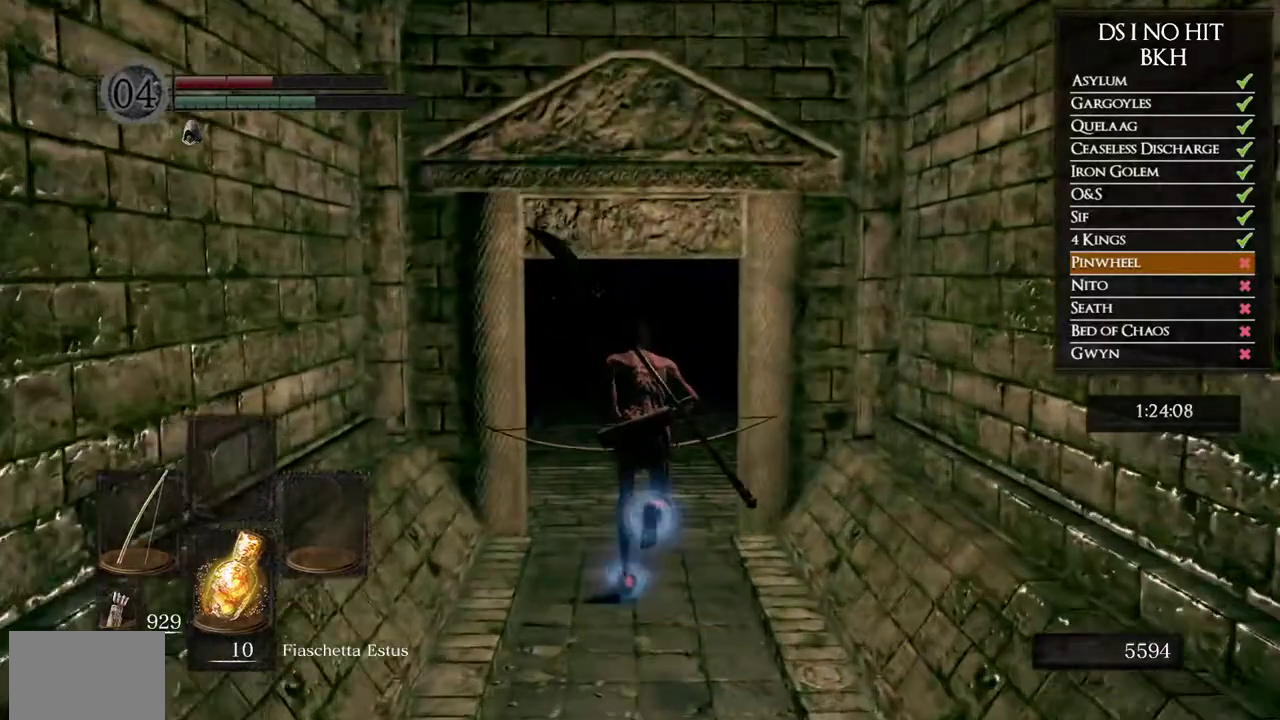
{"buttons": ["B"], "left_stick": "up", "right_stick": "center", "button_events": []}
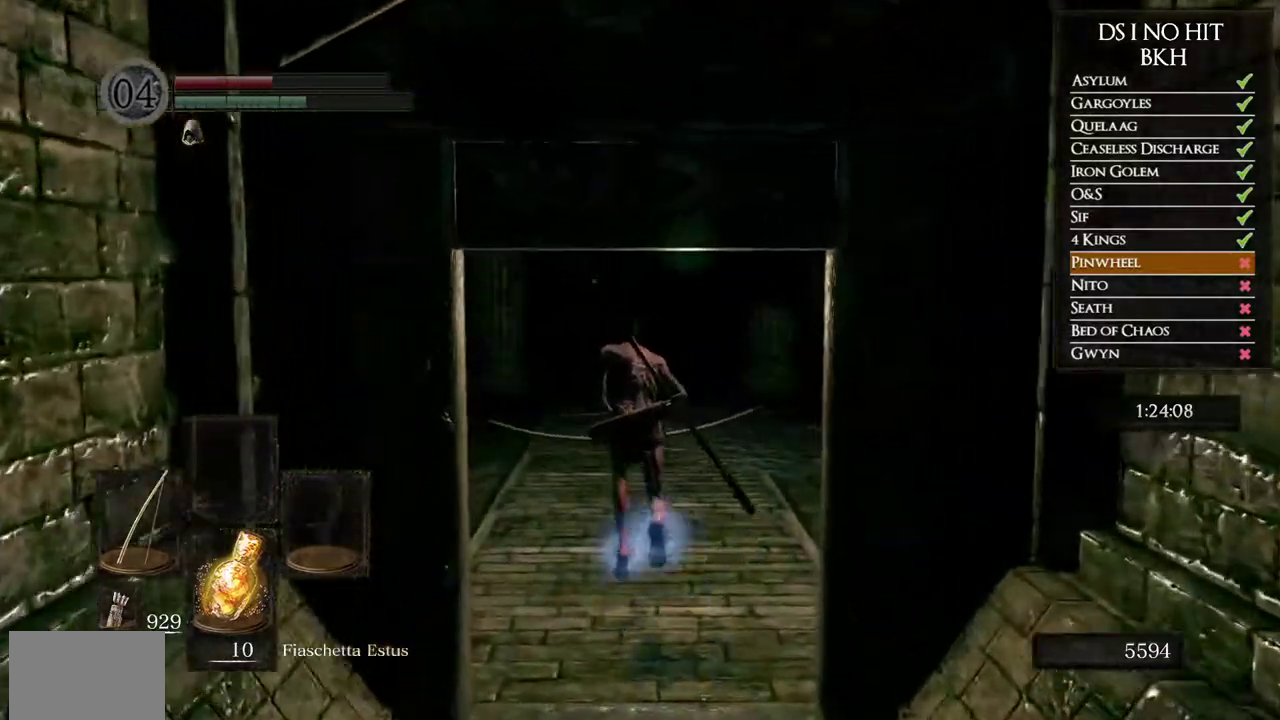
{"buttons": ["B"], "left_stick": "up", "right_stick": "center", "button_events": []}
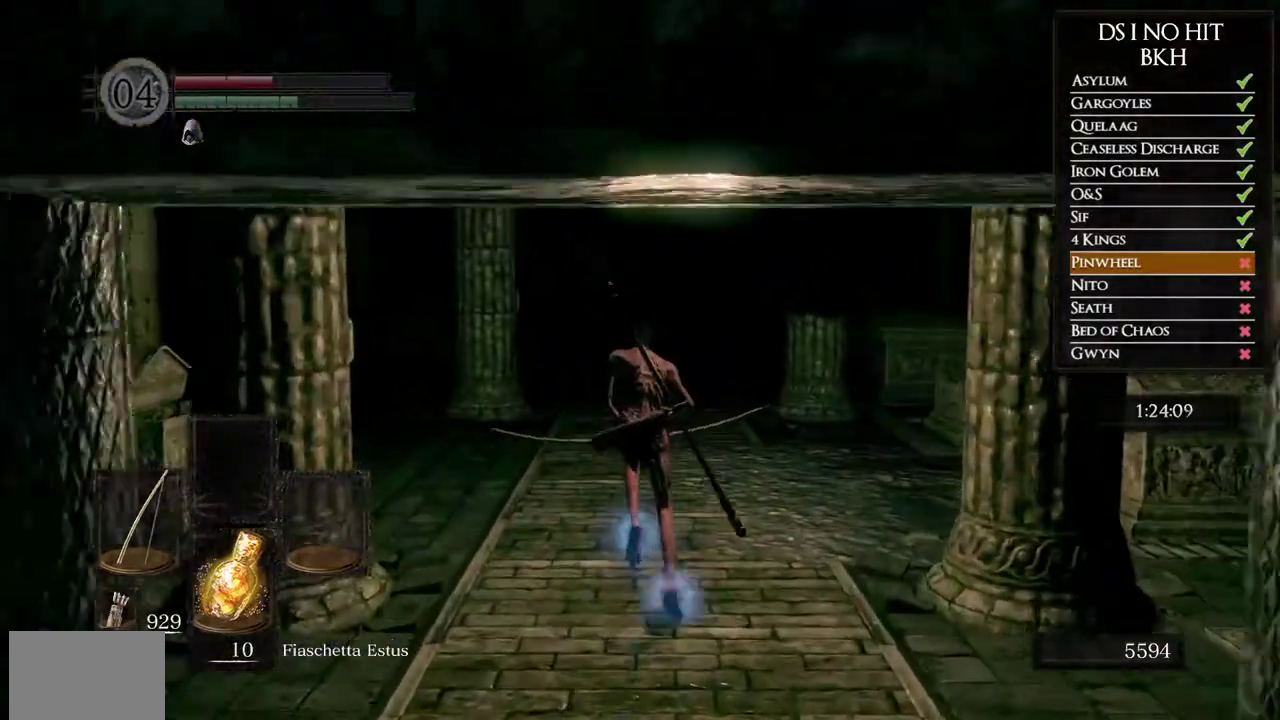
{"buttons": [], "left_stick": "up", "right_stick": "center", "button_events": [[200, "B", "up"], [283, "B", "down"], [367, "B", "up"]]}
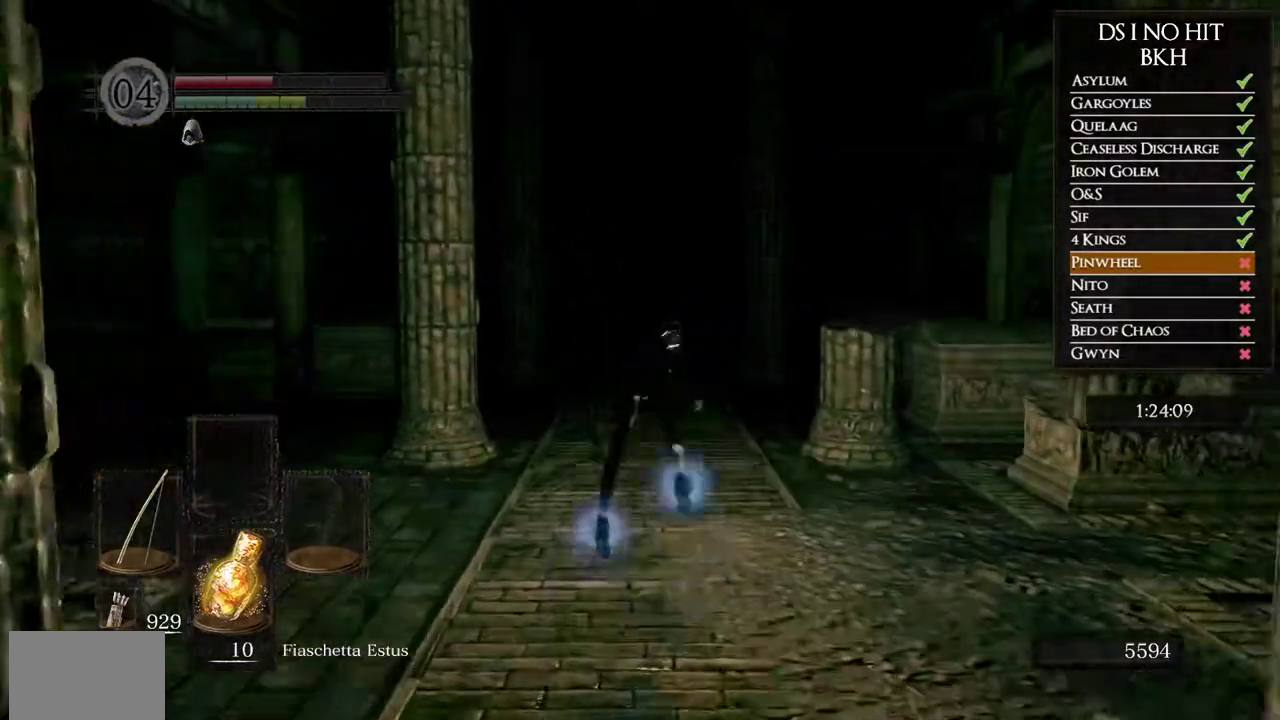
{"buttons": [], "left_stick": "left", "right_stick": "right", "button_events": []}
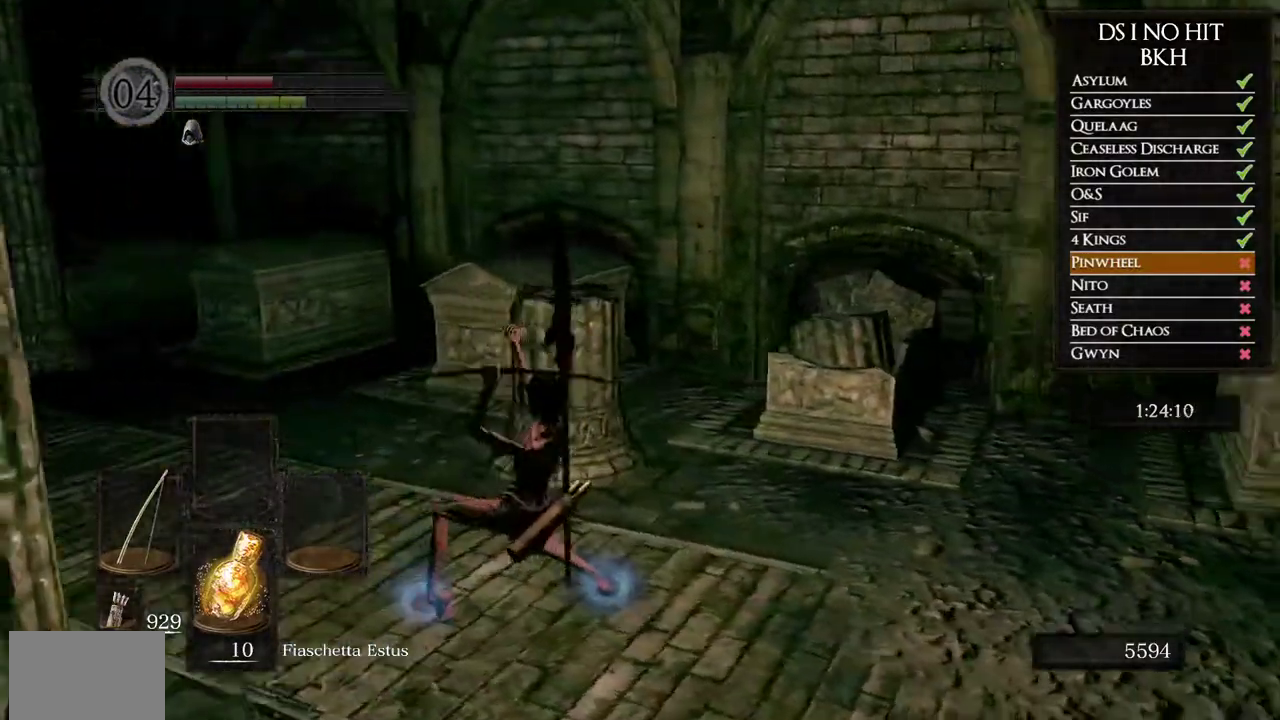
{"buttons": ["X"], "left_stick": "up-right", "right_stick": "center", "button_events": [[500, "X", "down"]]}
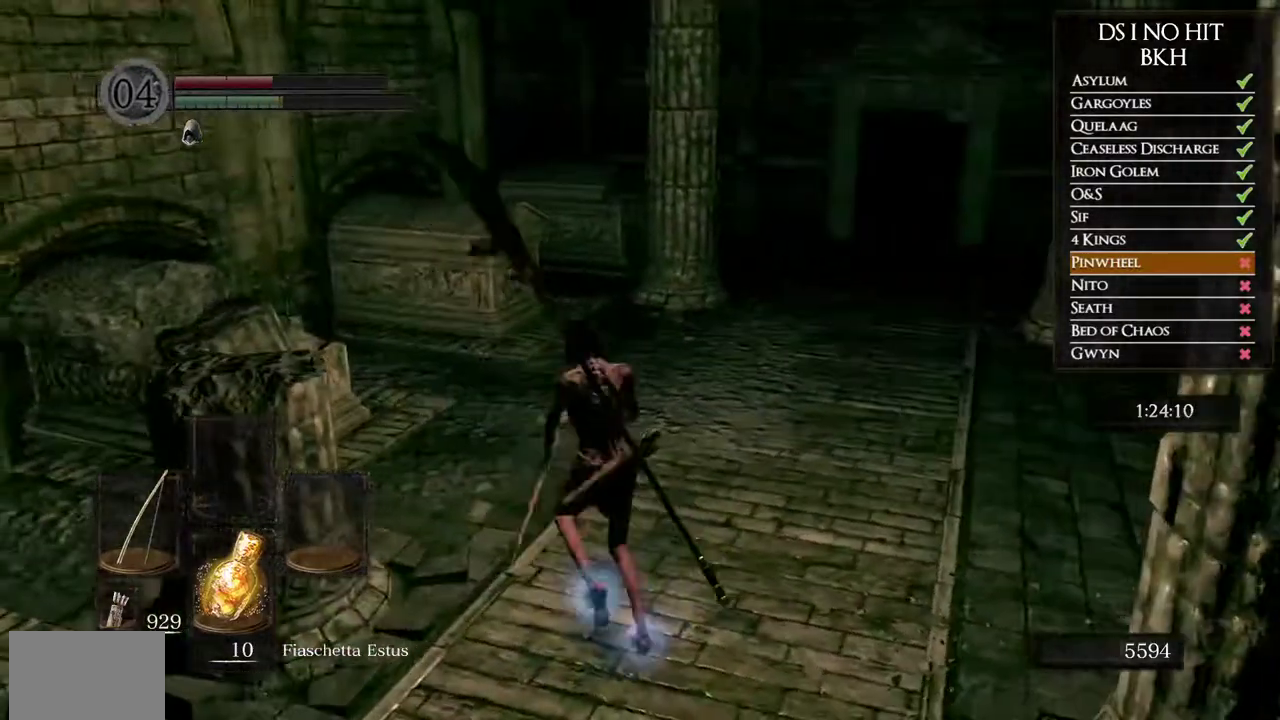
{"buttons": [], "left_stick": "center", "right_stick": "center", "button_events": [[83, "X", "up"]]}
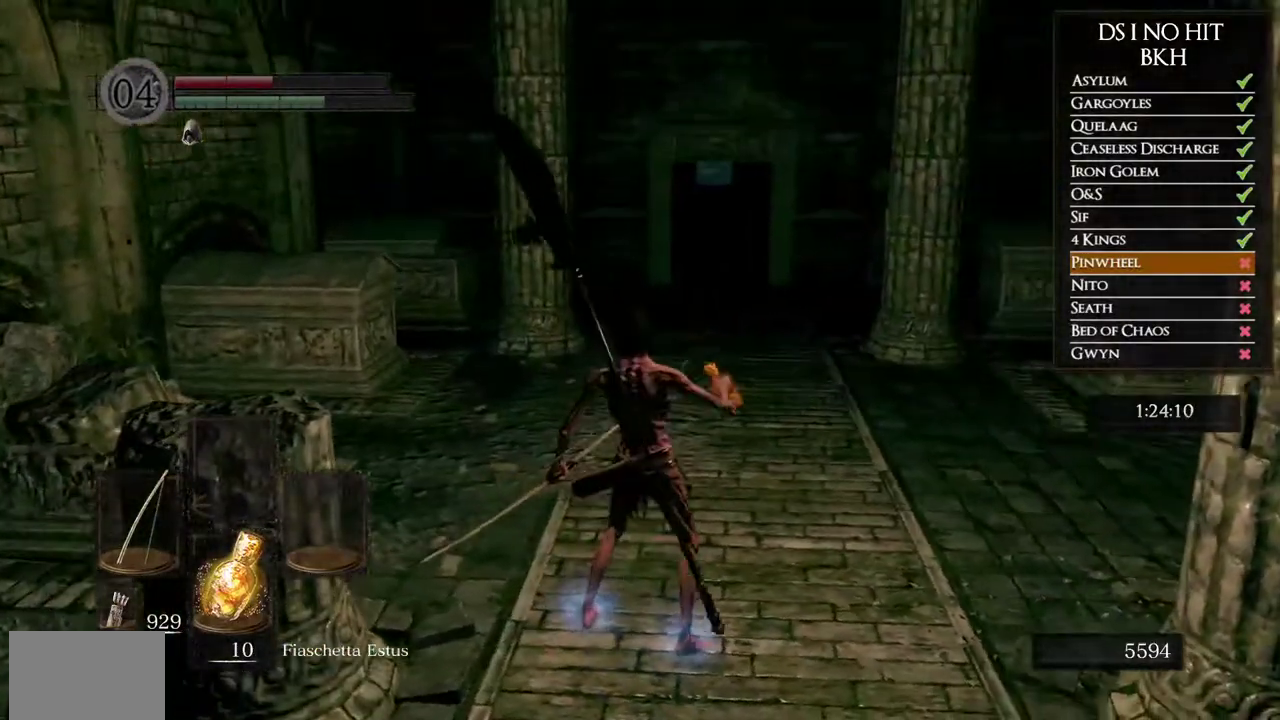
{"buttons": [], "left_stick": "center", "right_stick": "center", "button_events": []}
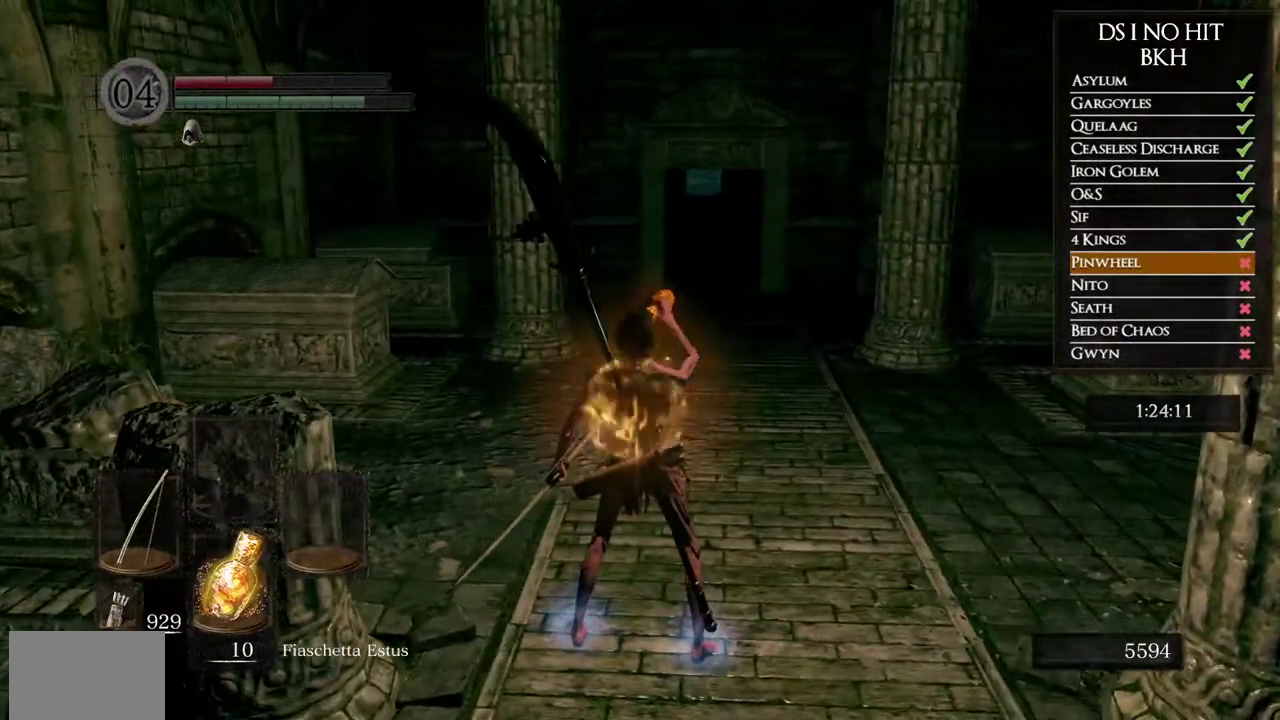
{"buttons": [], "left_stick": "center", "right_stick": "center", "button_events": []}
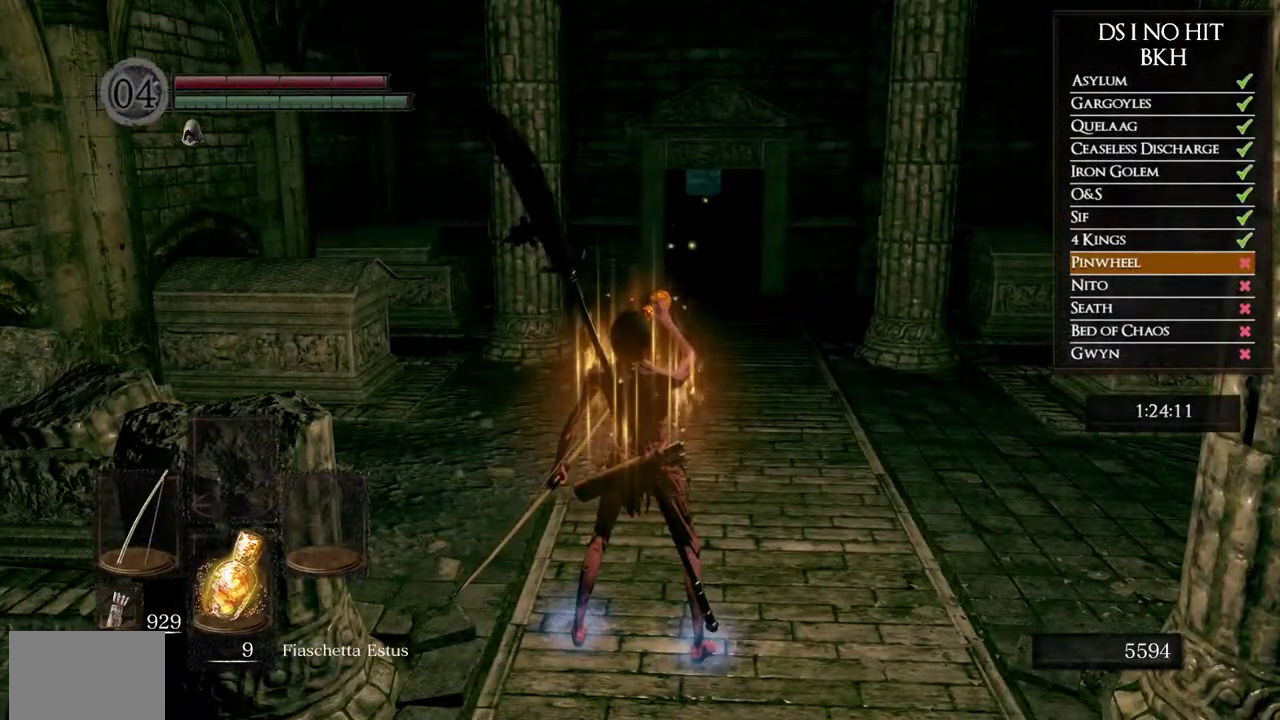
{"buttons": [], "left_stick": "up", "right_stick": "center", "button_events": [[83, "X", "down"], [133, "X", "up"]]}
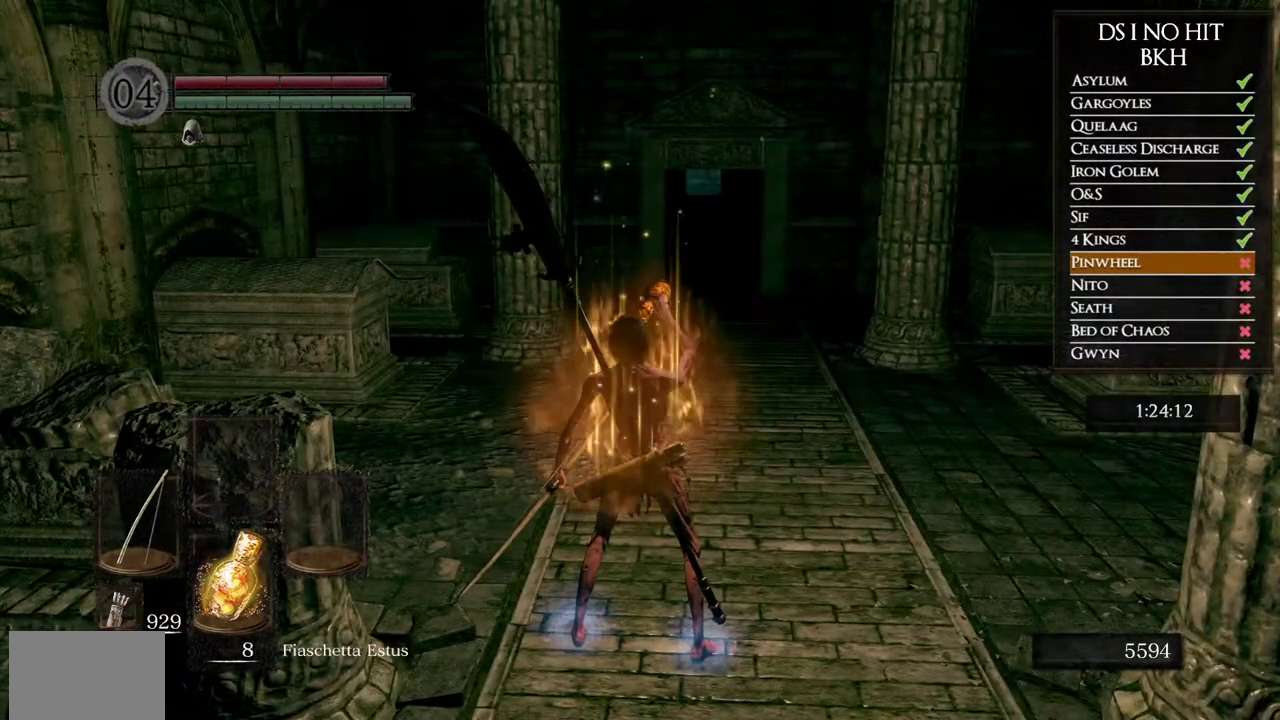
{"buttons": [], "left_stick": "up", "right_stick": "center", "button_events": []}
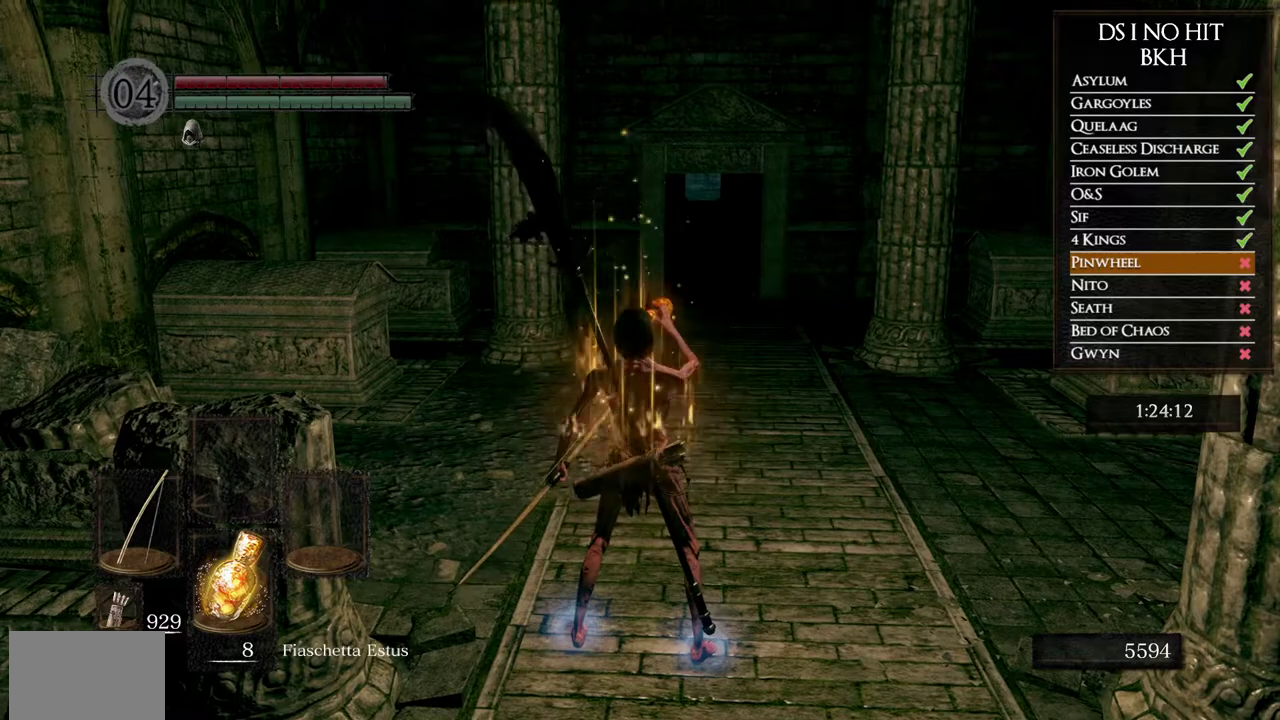
{"buttons": ["B"], "left_stick": "up", "right_stick": "center", "button_events": [[367, "B", "down"]]}
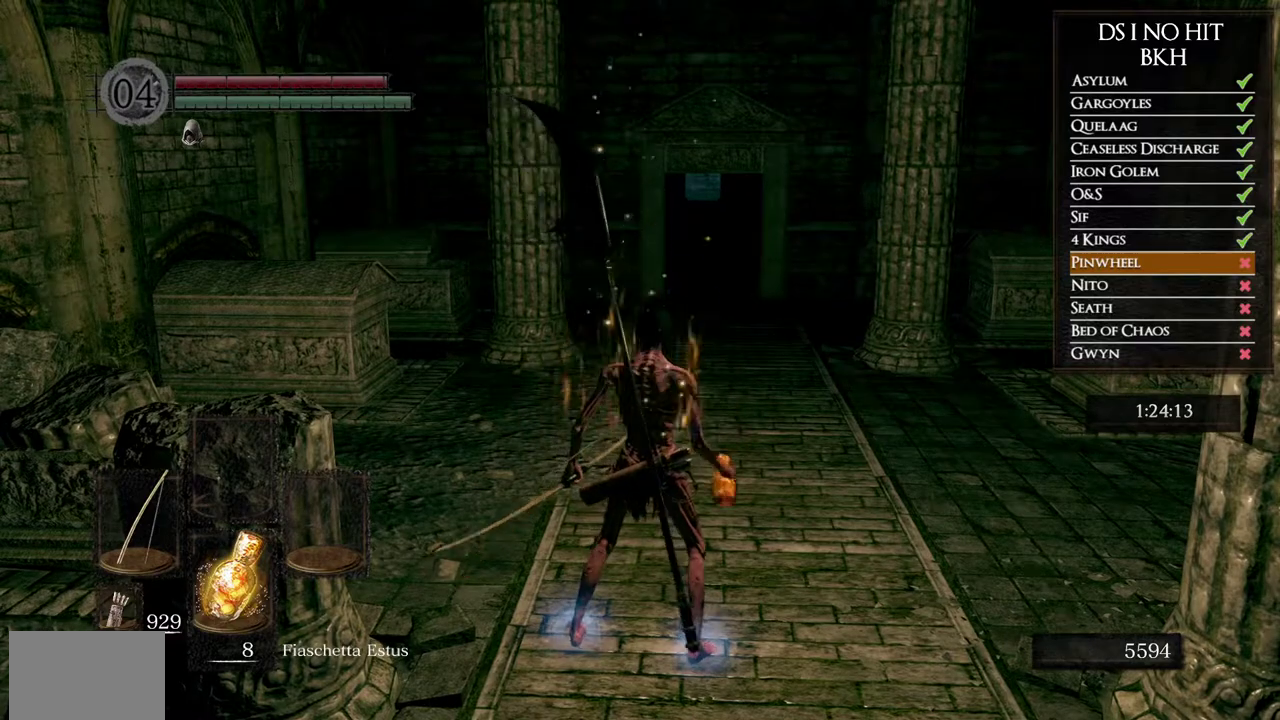
{"buttons": ["B"], "left_stick": "up", "right_stick": "center", "button_events": []}
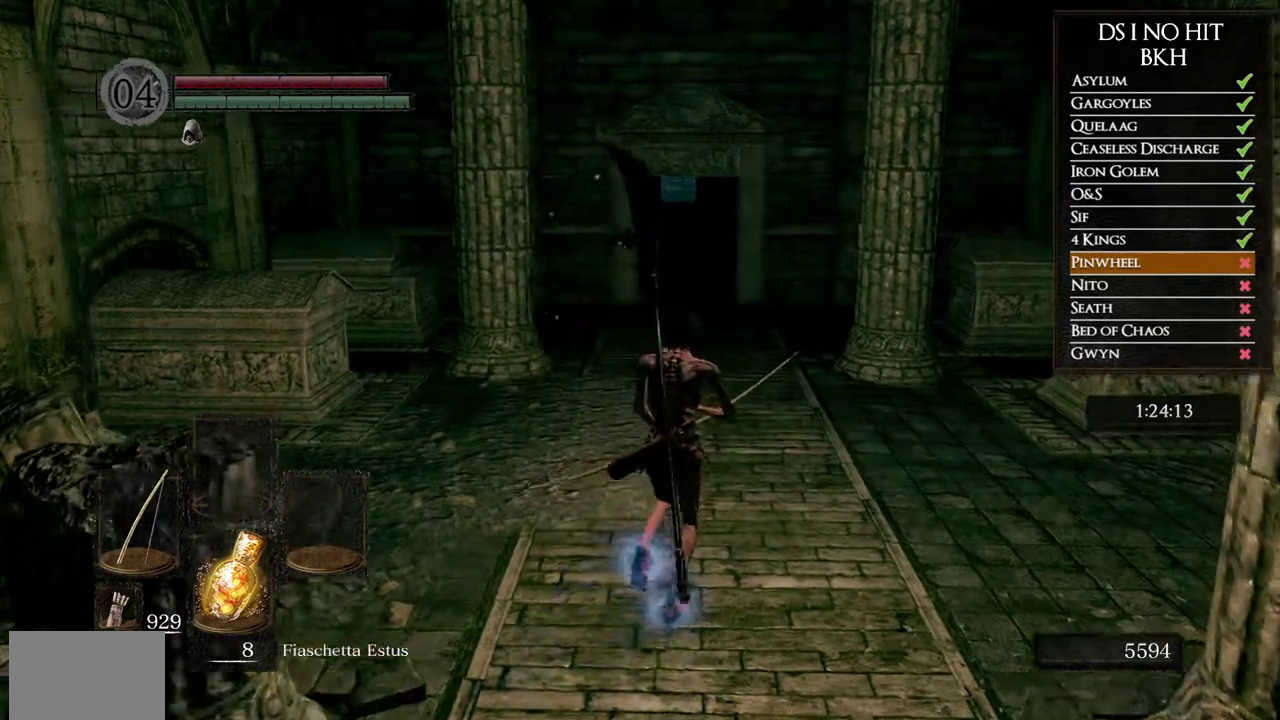
{"buttons": ["B"], "left_stick": "up", "right_stick": "center", "button_events": []}
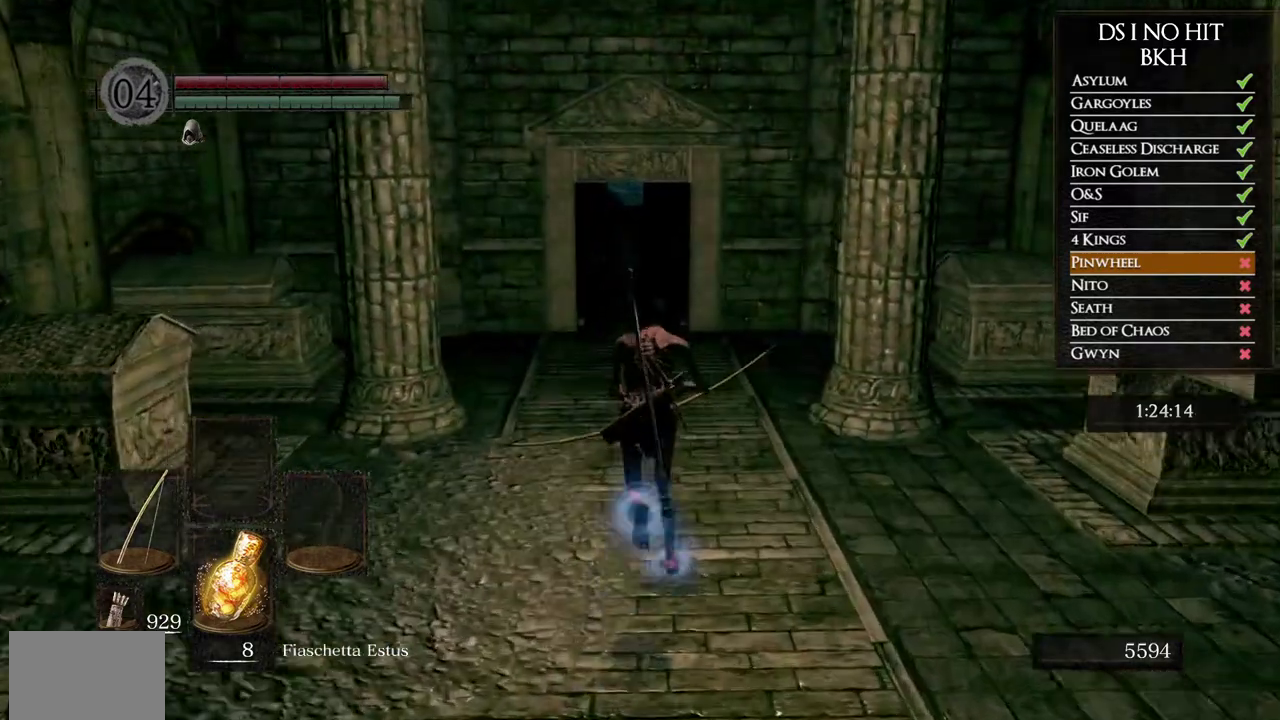
{"buttons": ["B"], "left_stick": "up", "right_stick": "center", "button_events": []}
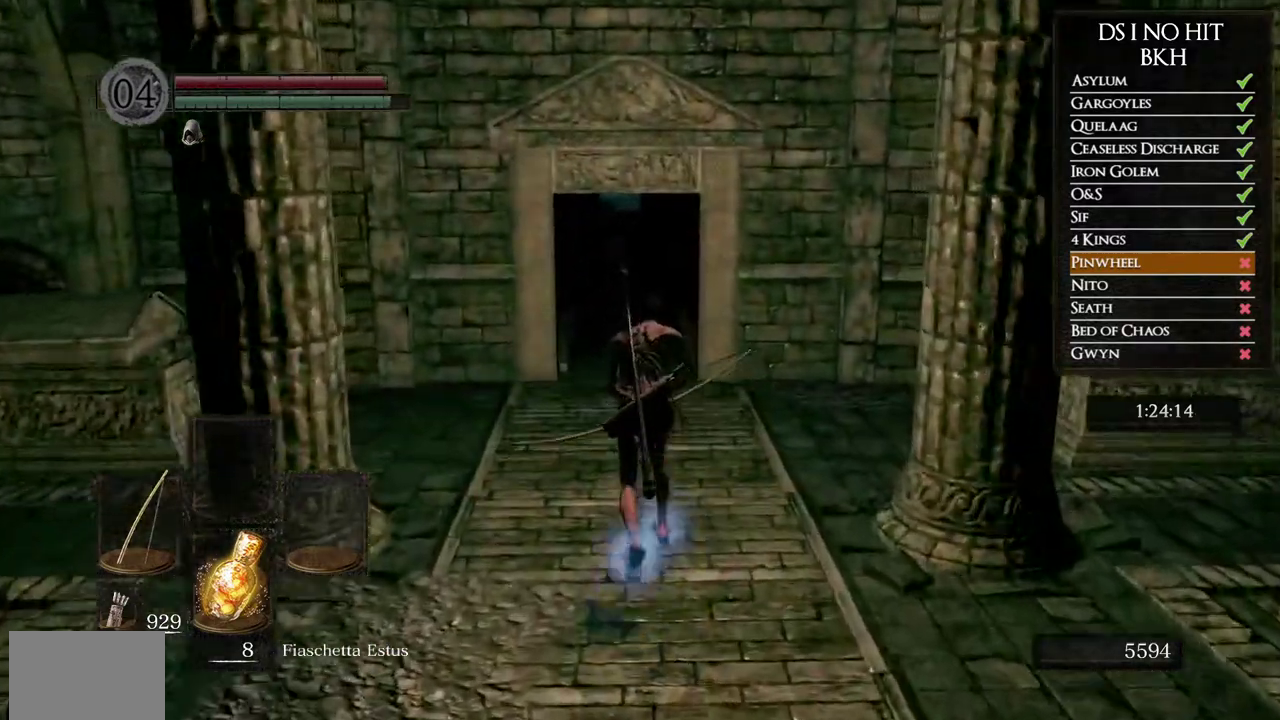
{"buttons": ["B"], "left_stick": "up", "right_stick": "center", "button_events": []}
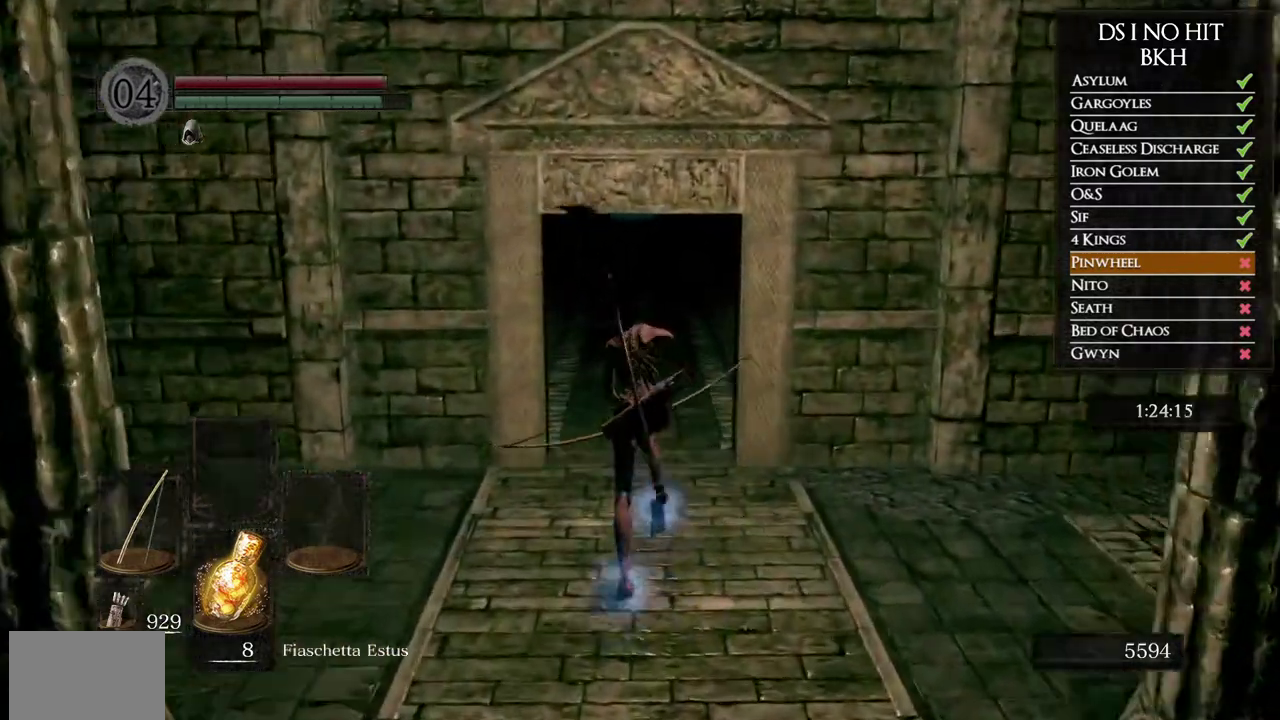
{"buttons": [], "left_stick": "up", "right_stick": "up", "button_events": [[233, "B", "up"]]}
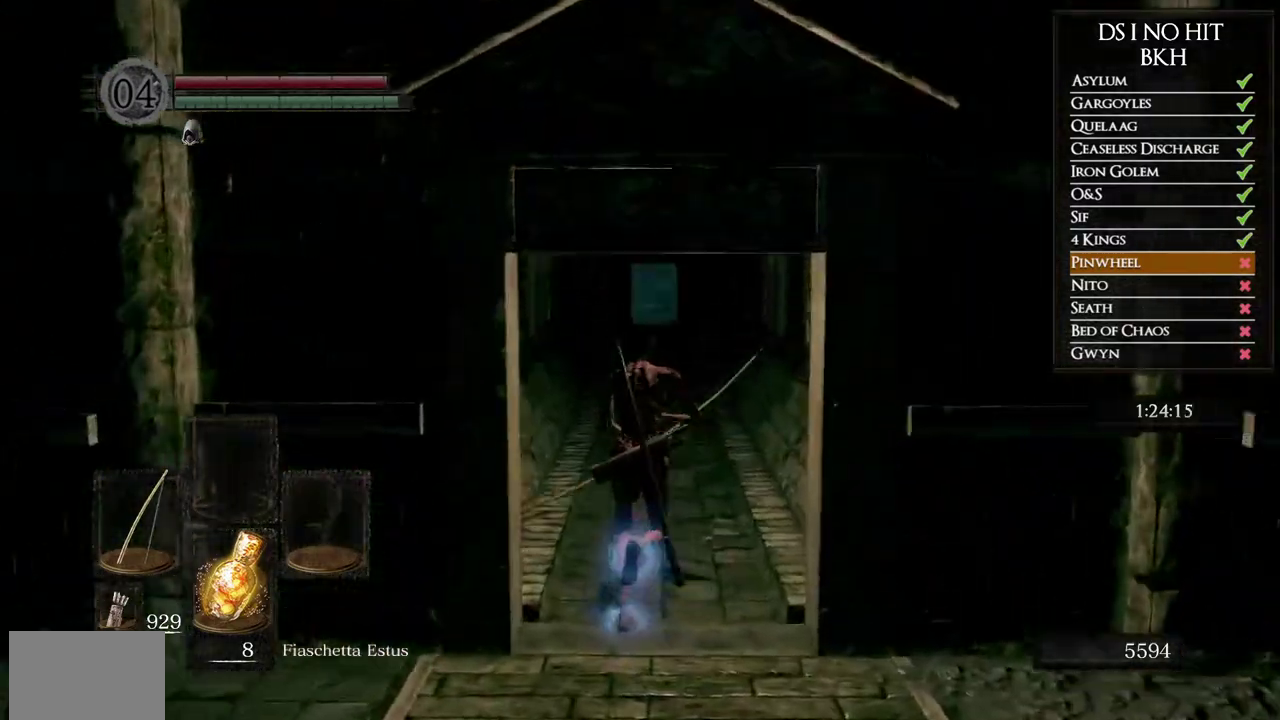
{"buttons": ["B"], "left_stick": "up", "right_stick": "center", "button_events": [[217, "B", "down"]]}